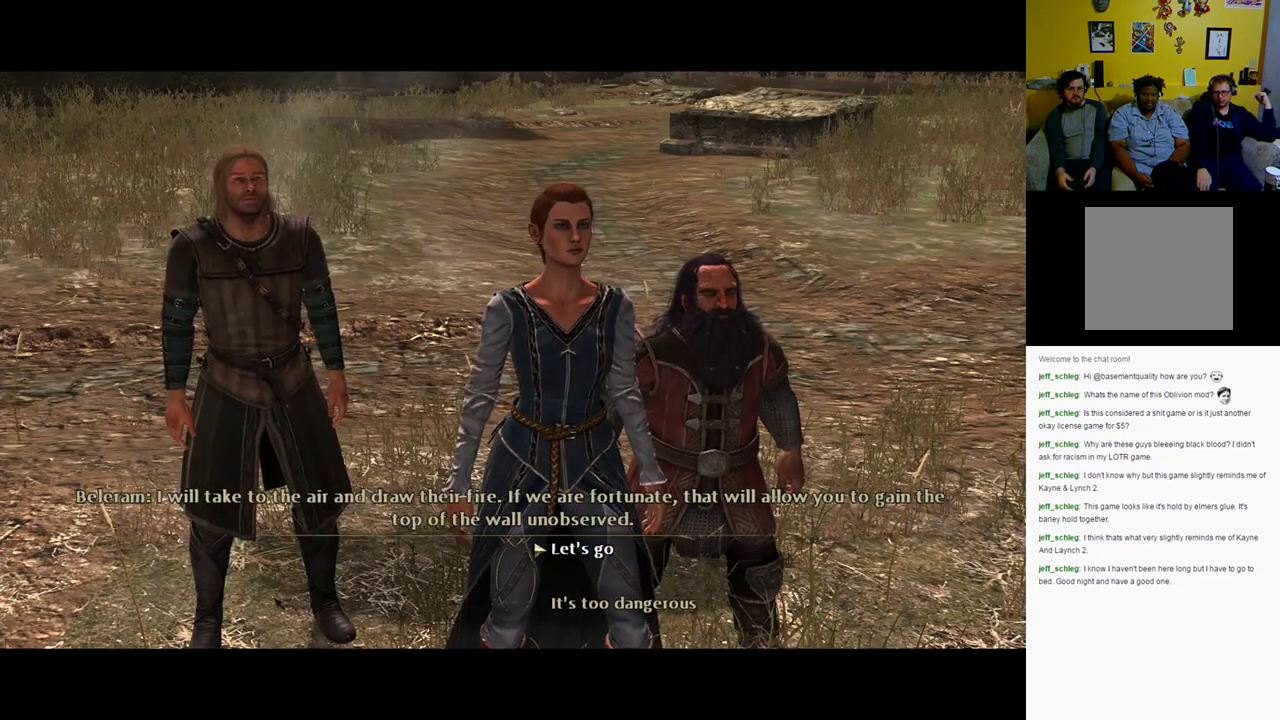
Gameplay with a controller (Xbox layout); each line is a JSON object with the inputs held at the frame after it. "events" lists button and stick changes between this image and that frame as [ms after this image, input, new state], when the widget could be followed in between.
{"buttons": [], "left_stick": "center", "right_stick": "center", "events": [[17, "A", "down"], [150, "A", "up"]]}
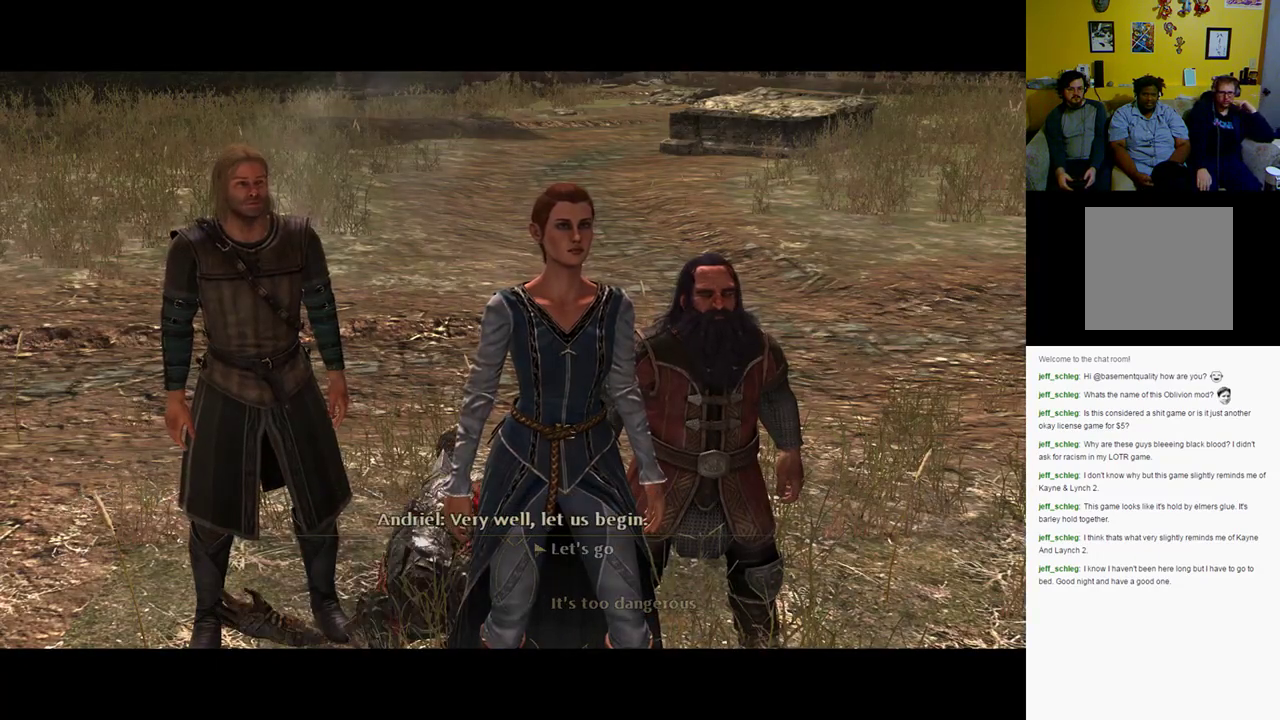
{"buttons": [], "left_stick": "center", "right_stick": "center", "events": []}
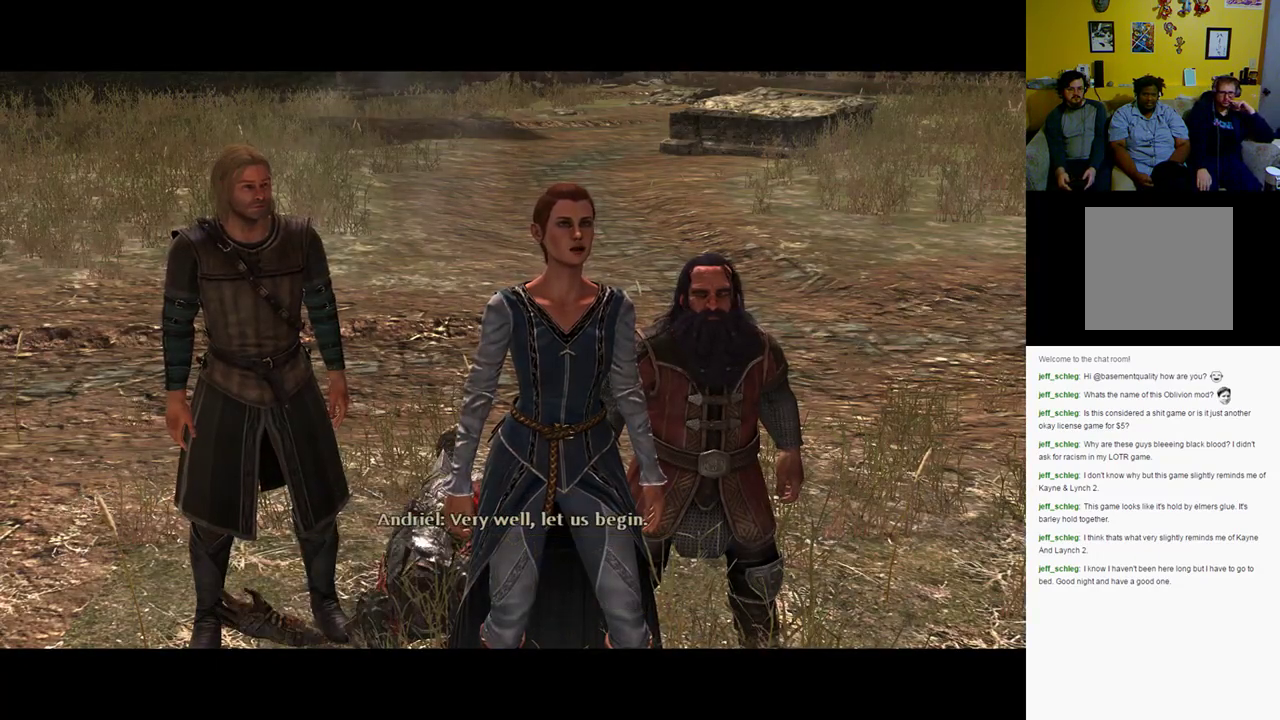
{"buttons": [], "left_stick": "center", "right_stick": "center", "events": []}
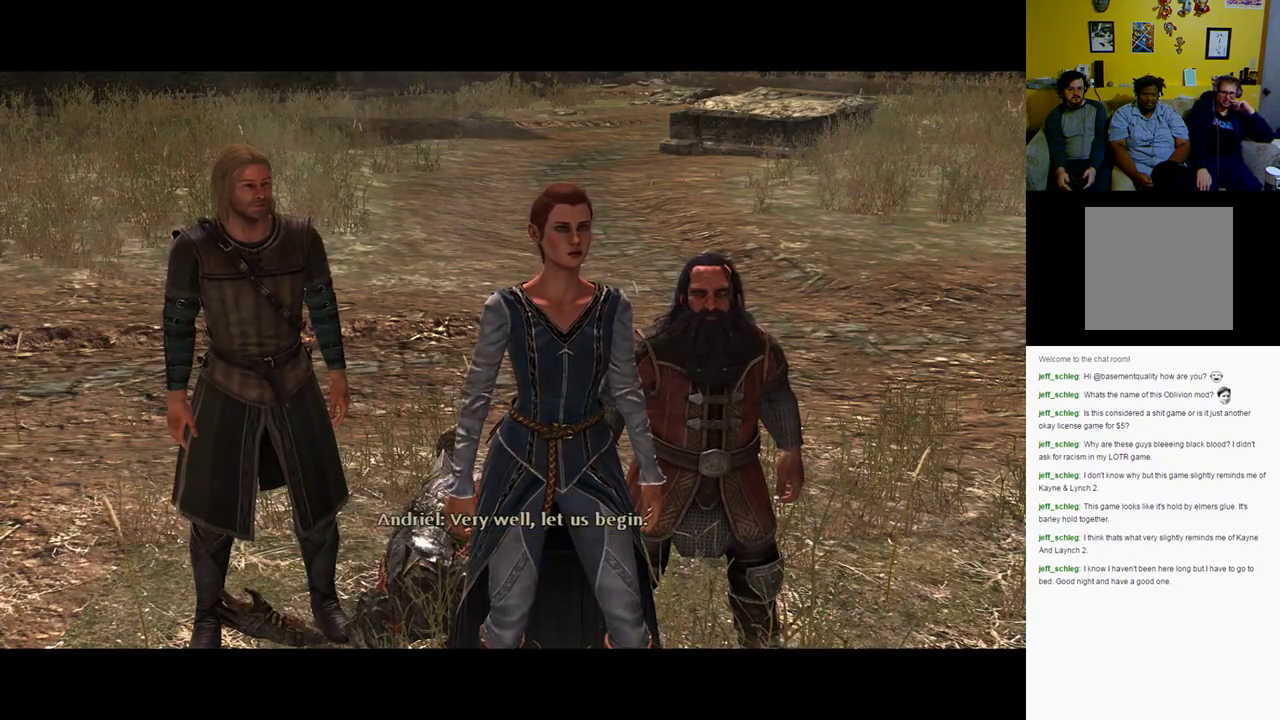
{"buttons": [], "left_stick": "center", "right_stick": "center", "events": []}
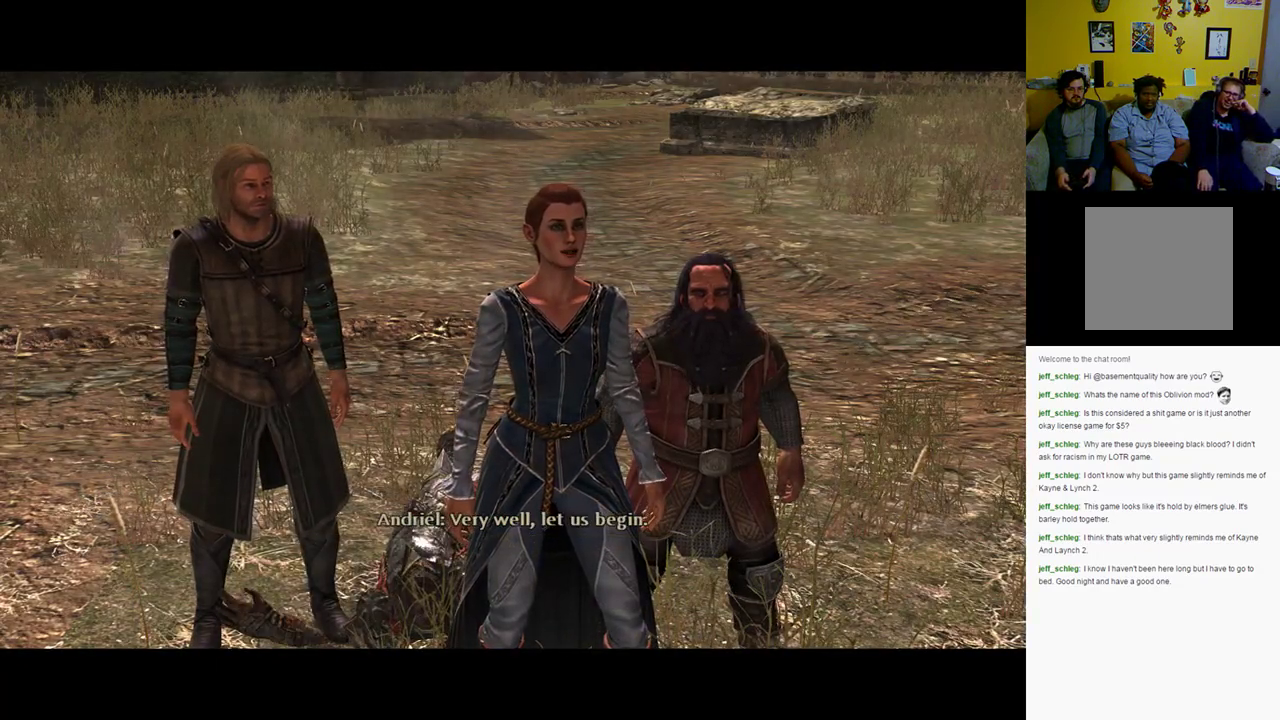
{"buttons": [], "left_stick": "center", "right_stick": "center", "events": []}
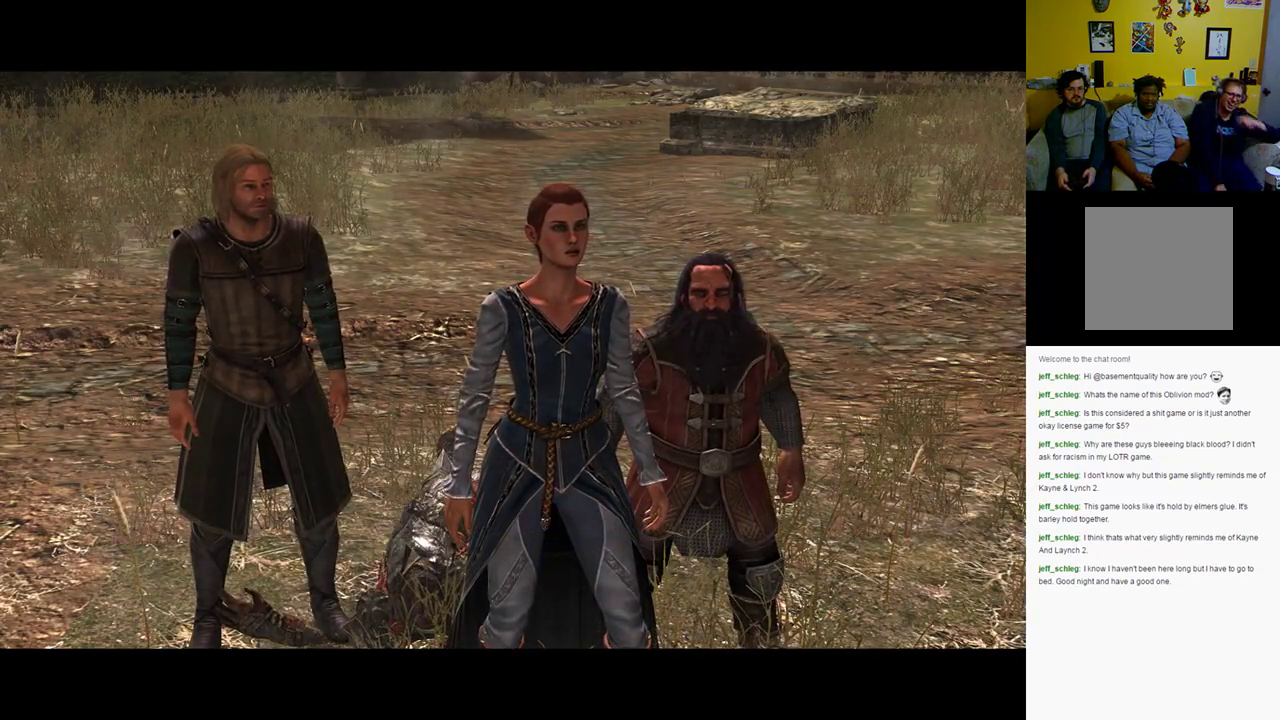
{"buttons": [], "left_stick": "center", "right_stick": "center", "events": []}
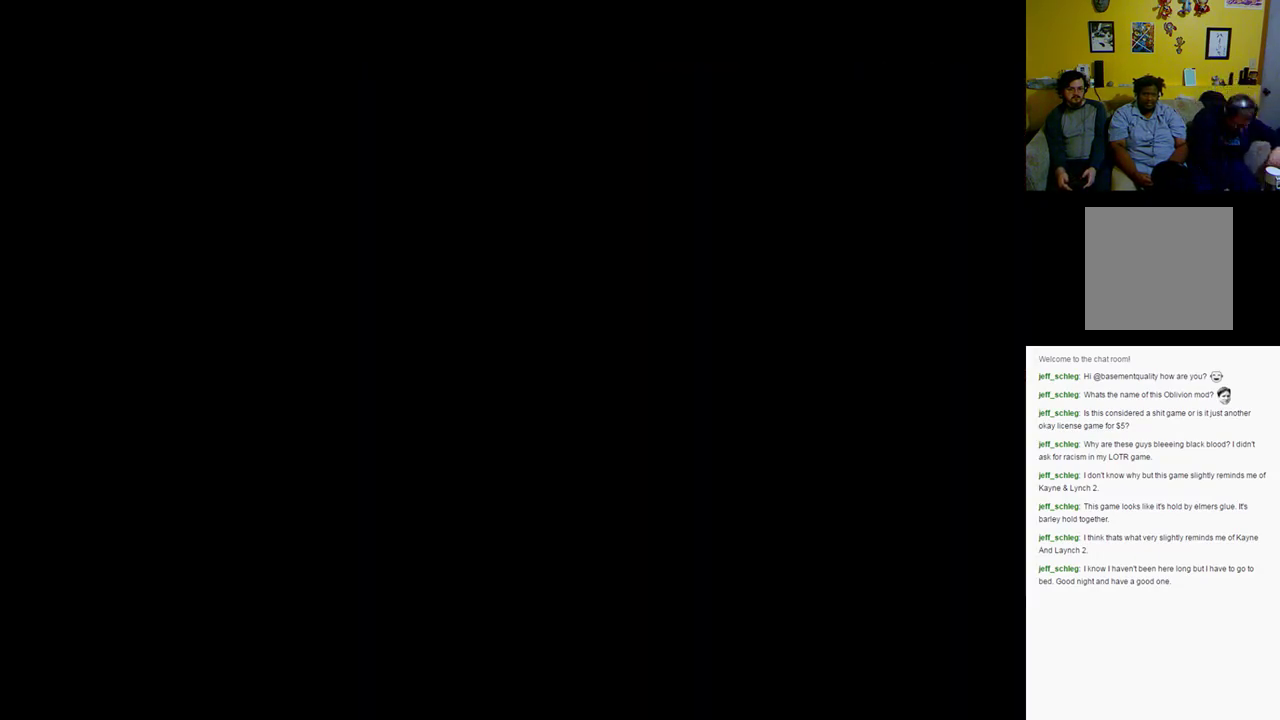
{"buttons": [], "left_stick": "center", "right_stick": "center", "events": []}
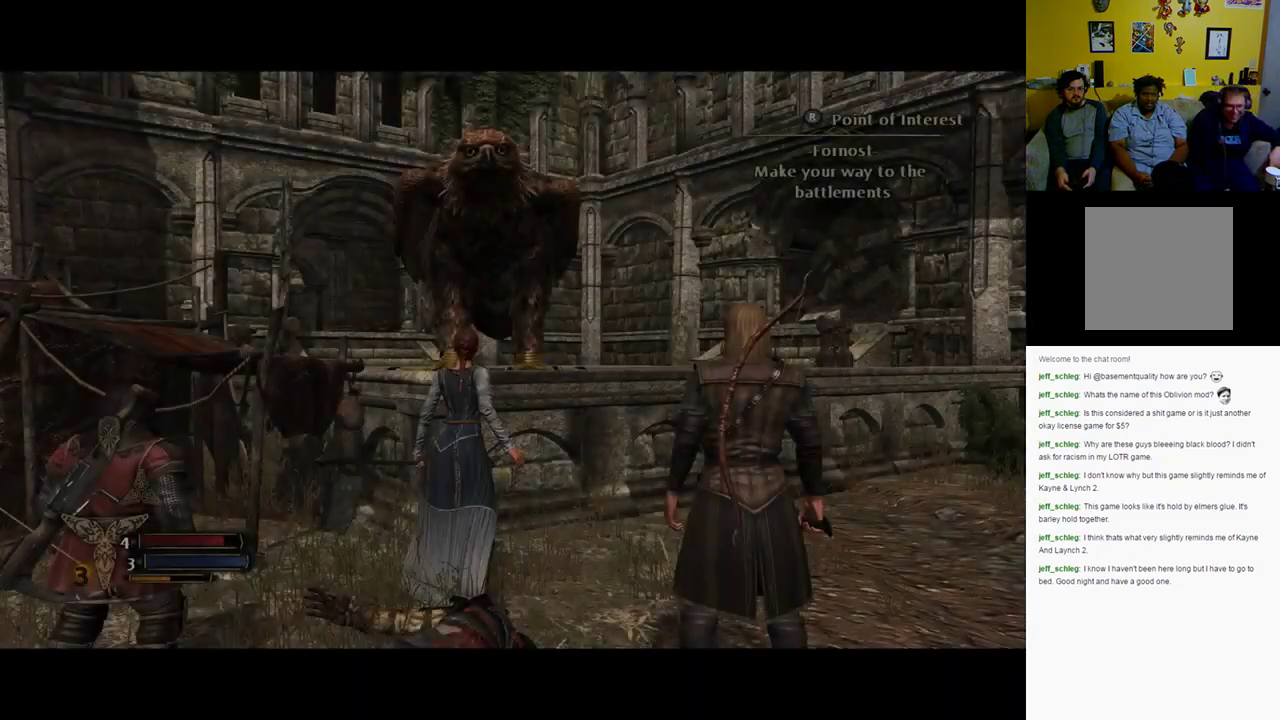
{"buttons": [], "left_stick": "center", "right_stick": "center", "events": []}
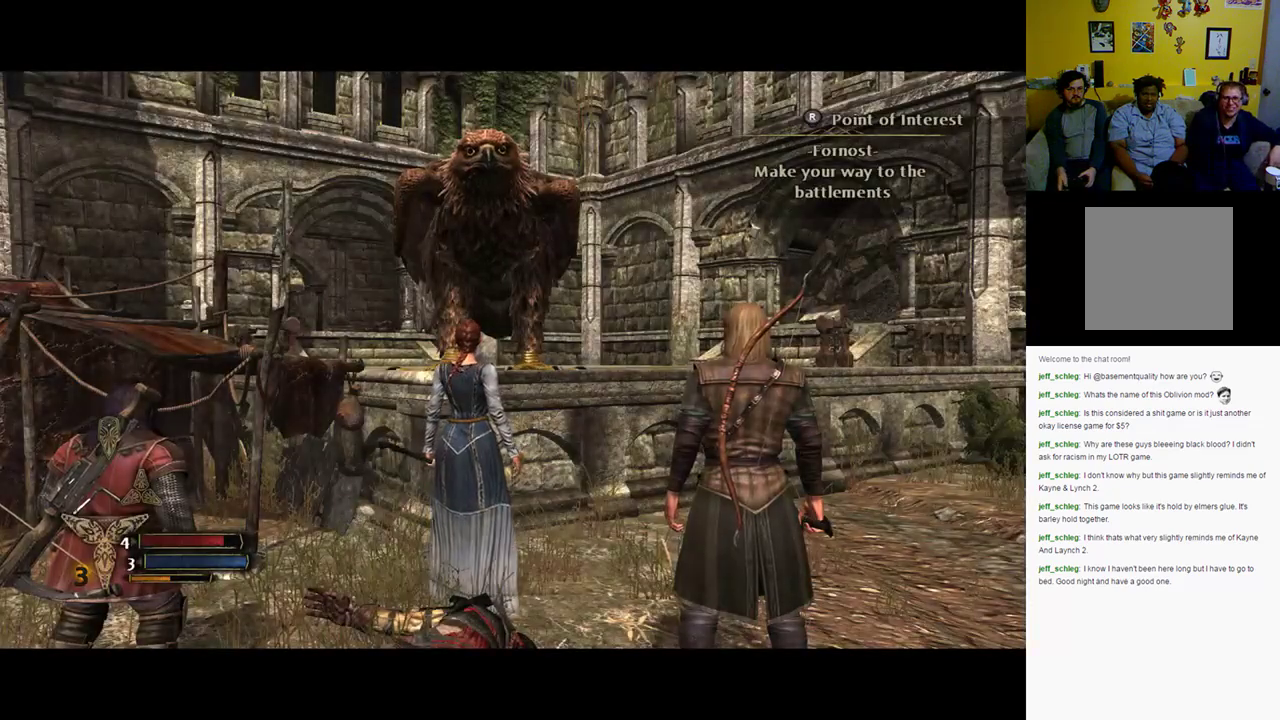
{"buttons": [], "left_stick": "center", "right_stick": "right", "events": [[167, "right_stick", "right"]]}
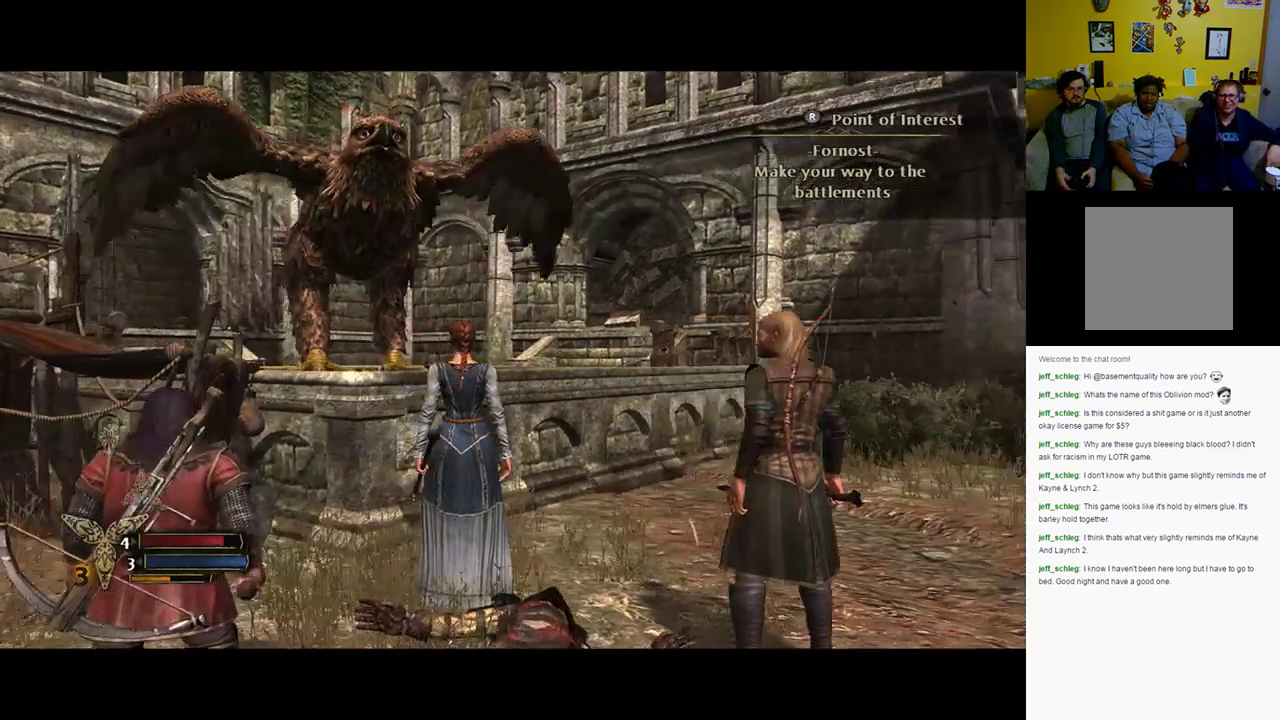
{"buttons": [], "left_stick": "center", "right_stick": "center", "events": [[133, "right_stick", "center"]]}
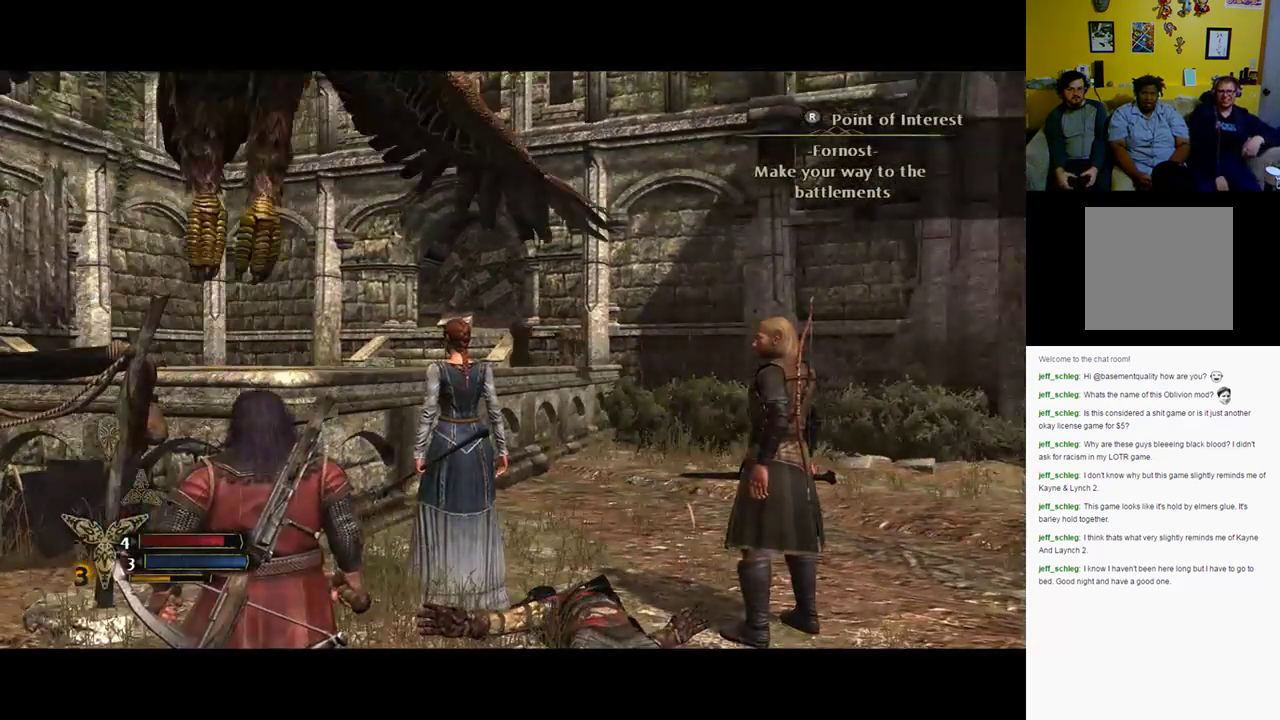
{"buttons": ["L2"], "left_stick": "center", "right_stick": "center", "events": [[233, "L2", "down"]]}
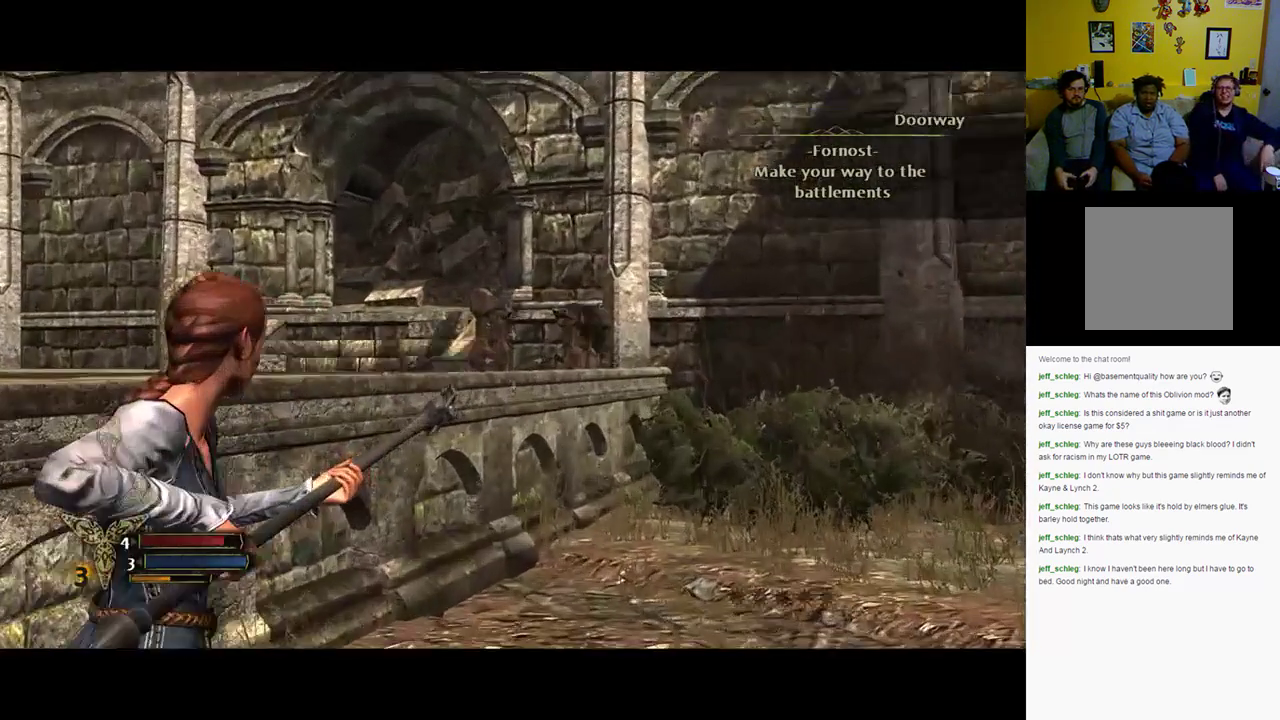
{"buttons": ["L2"], "left_stick": "center", "right_stick": "center", "events": [[17, "right_stick", "right"], [317, "right_stick", "center"]]}
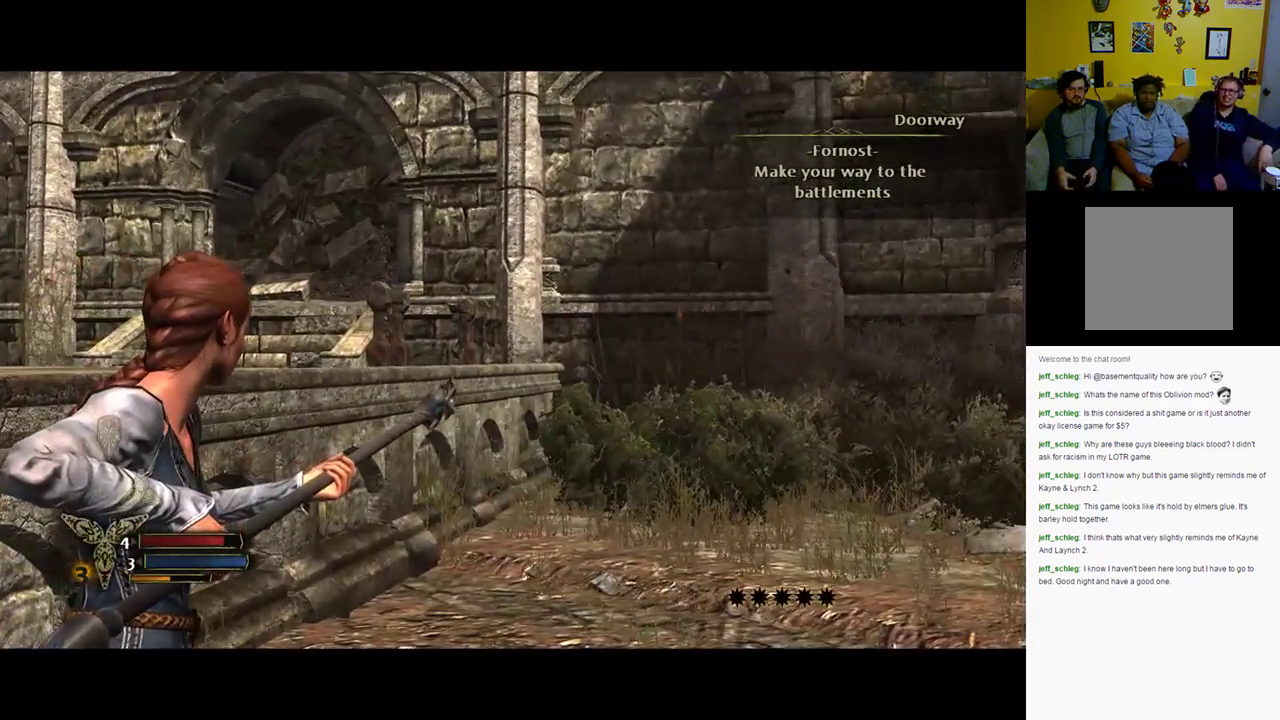
{"buttons": ["L2"], "left_stick": "center", "right_stick": "center", "events": []}
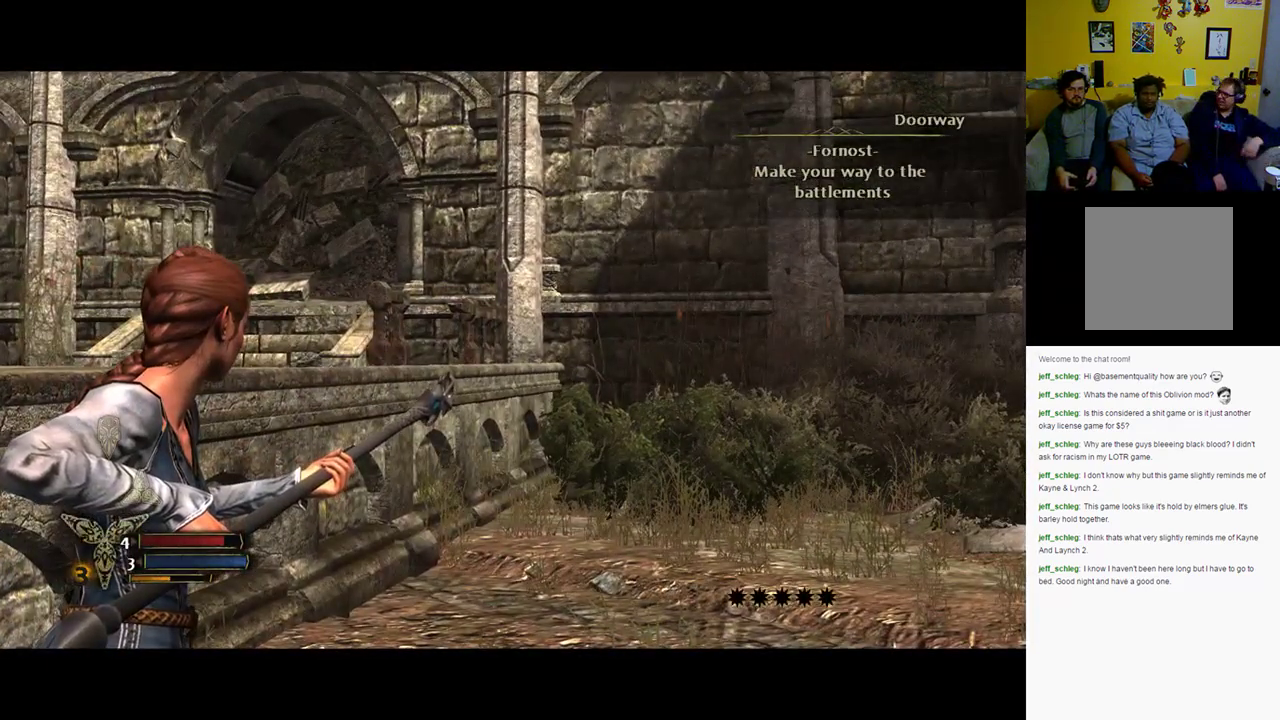
{"buttons": ["L2"], "left_stick": "center", "right_stick": "center", "events": [[83, "Y", "down"], [350, "Y", "up"]]}
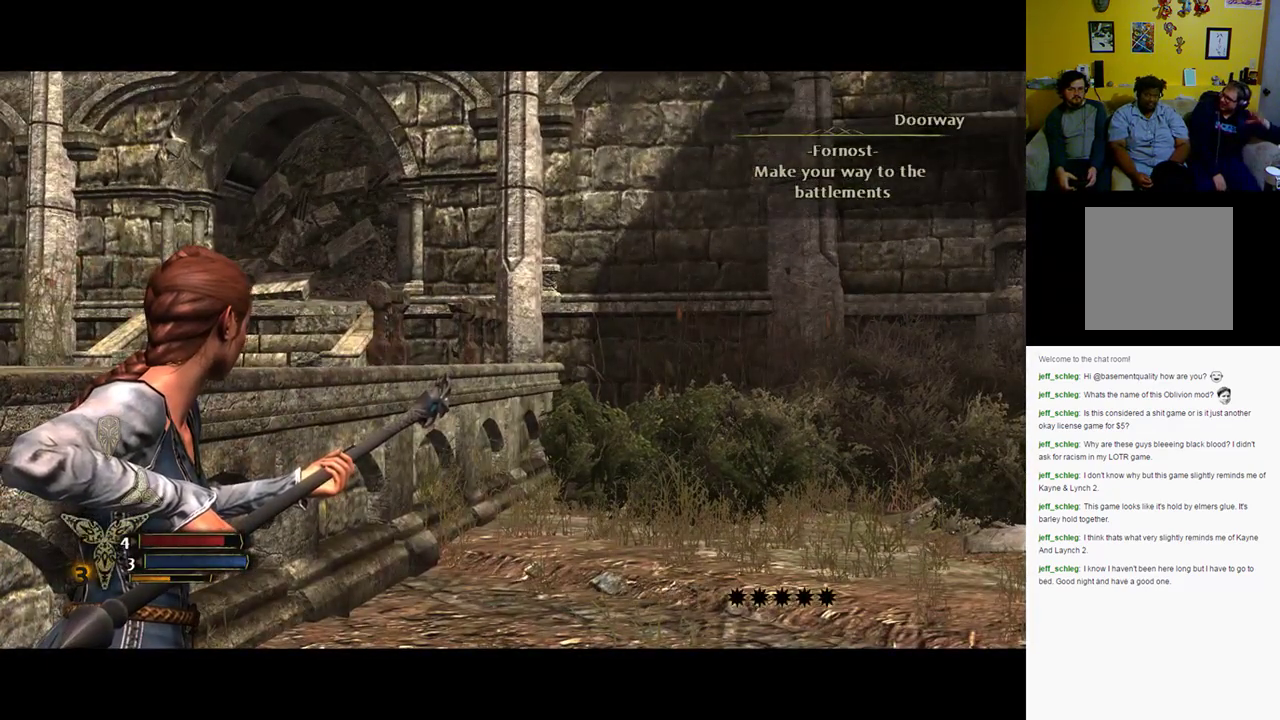
{"buttons": ["L2"], "left_stick": "center", "right_stick": "center", "events": [[67, "B", "down"], [200, "B", "up"]]}